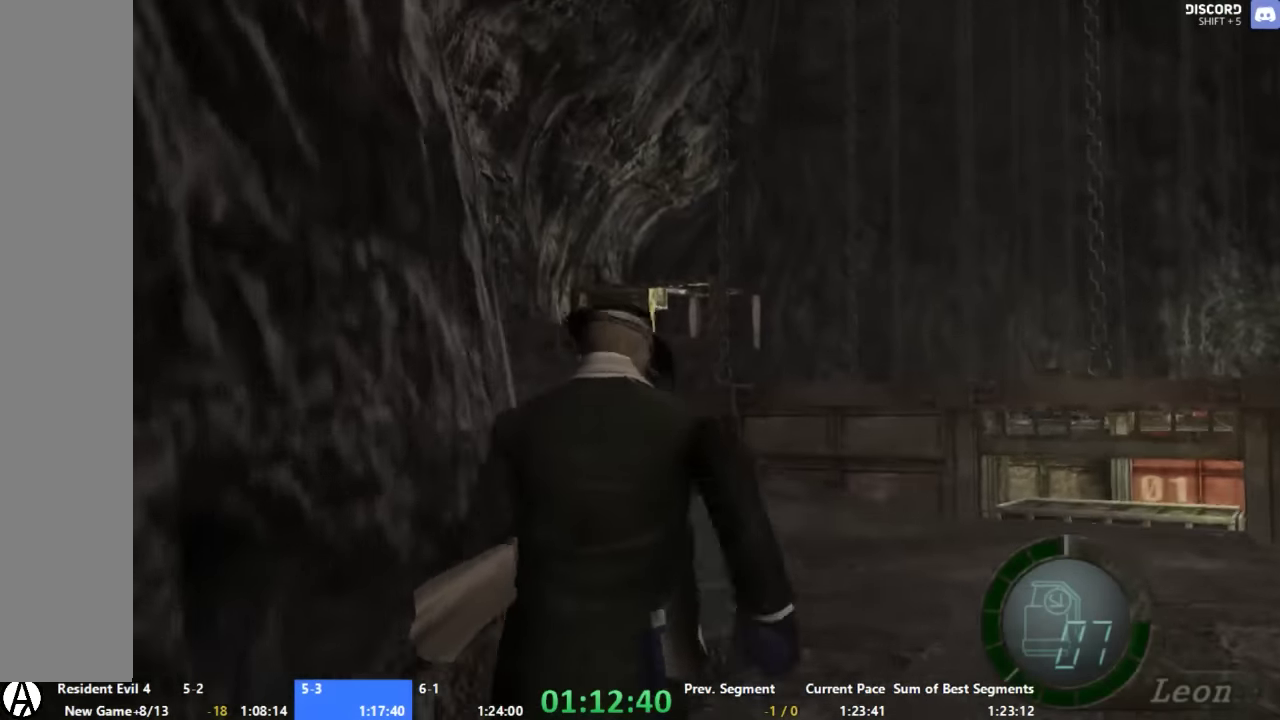
Gameplay with a controller (Xbox layout); each line is a JSON object with the inputs held at the frame after it. "events" lists button and stick changes between this image and that frame as [ms after this image, input, new state], when the widget could be followed in between. Not read: L2 L3 R2 R3.
{"buttons": ["A"], "left_stick": "up", "right_stick": "center", "events": [[67, "left_stick", "up-left"], [400, "left_stick", "up"]]}
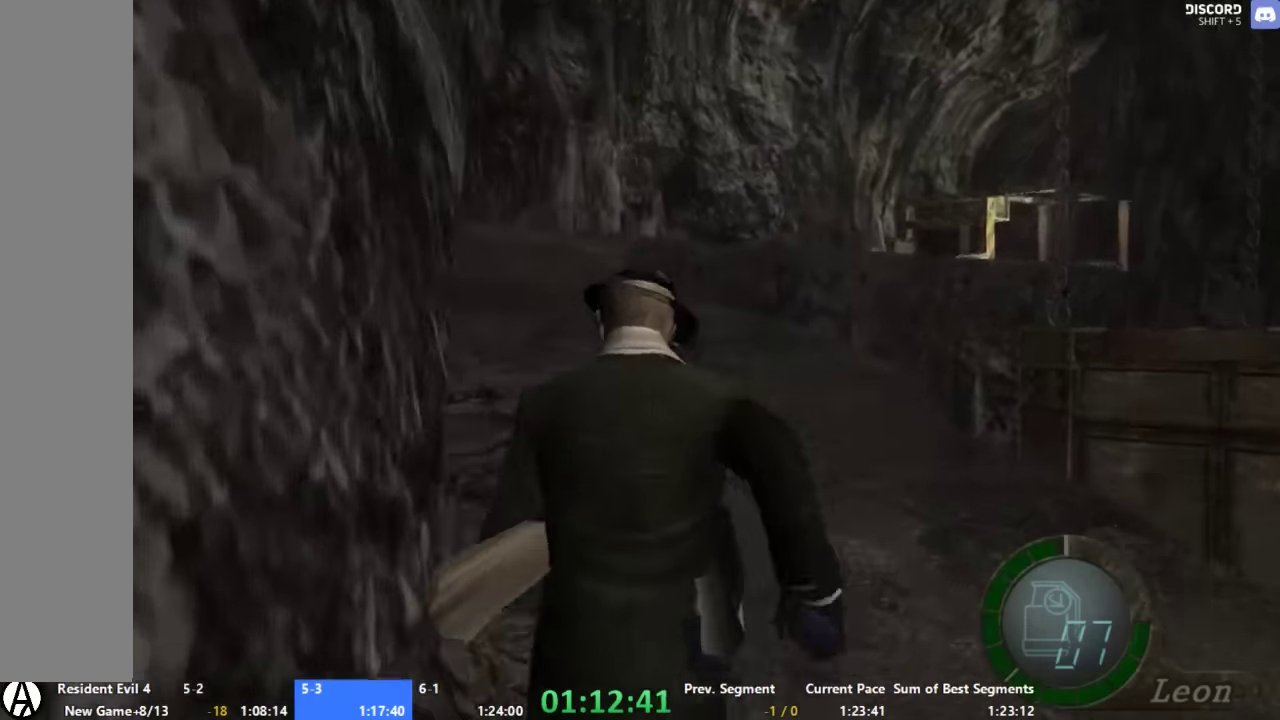
{"buttons": ["A"], "left_stick": "up", "right_stick": "center", "events": [[66, "left_stick", "up-left"], [200, "left_stick", "up"]]}
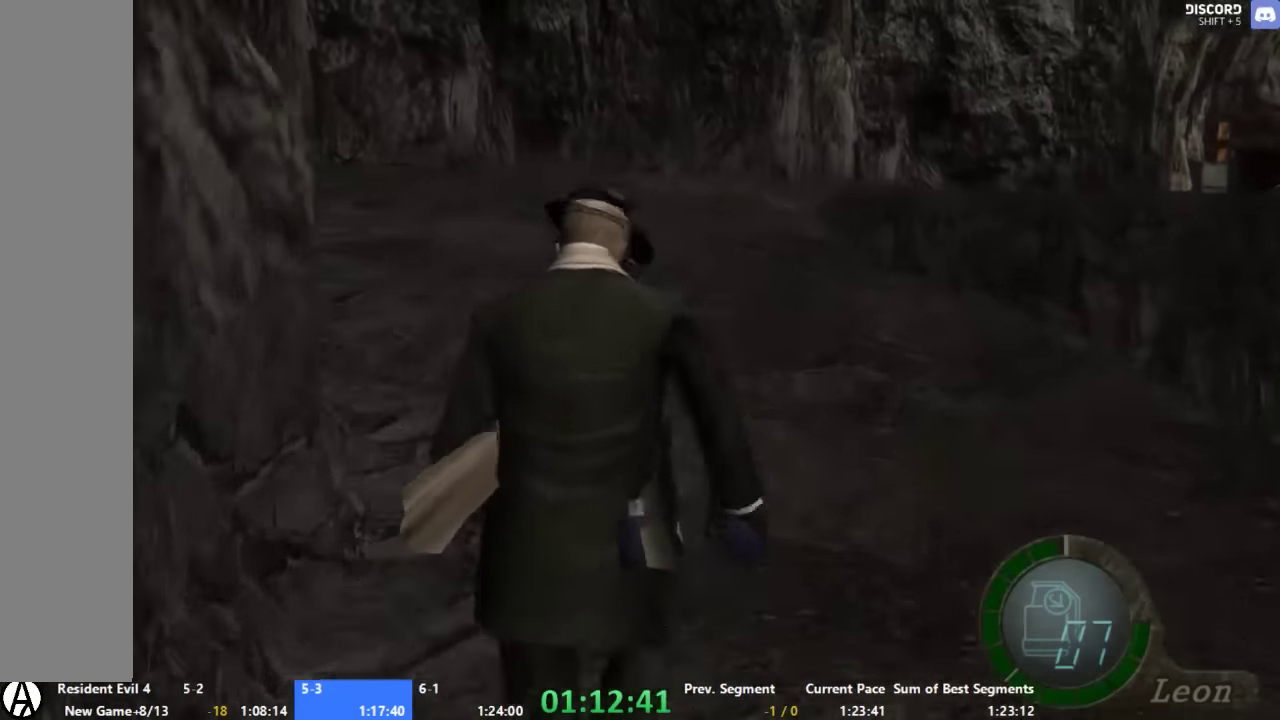
{"buttons": ["A"], "left_stick": "up", "right_stick": "center", "events": []}
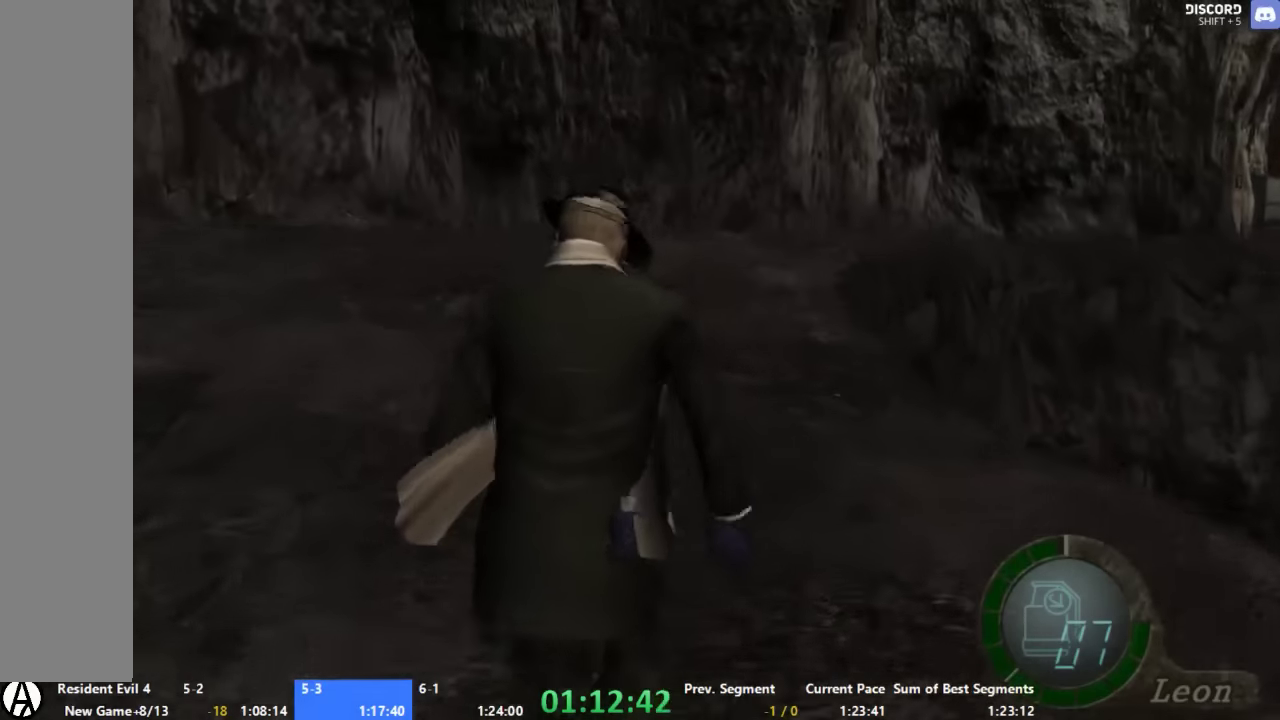
{"buttons": ["A"], "left_stick": "up", "right_stick": "center", "events": []}
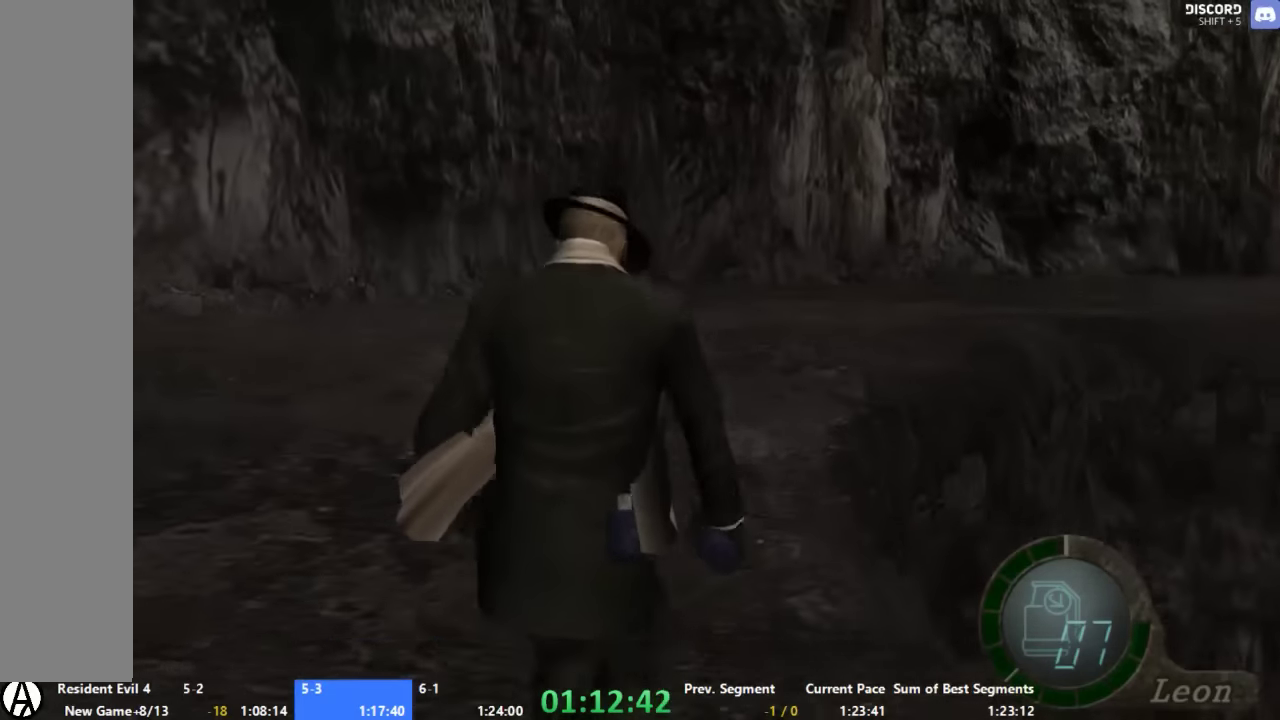
{"buttons": ["A"], "left_stick": "up-right", "right_stick": "center", "events": [[66, "left_stick", "up-right"], [200, "left_stick", "up"], [333, "left_stick", "up-right"]]}
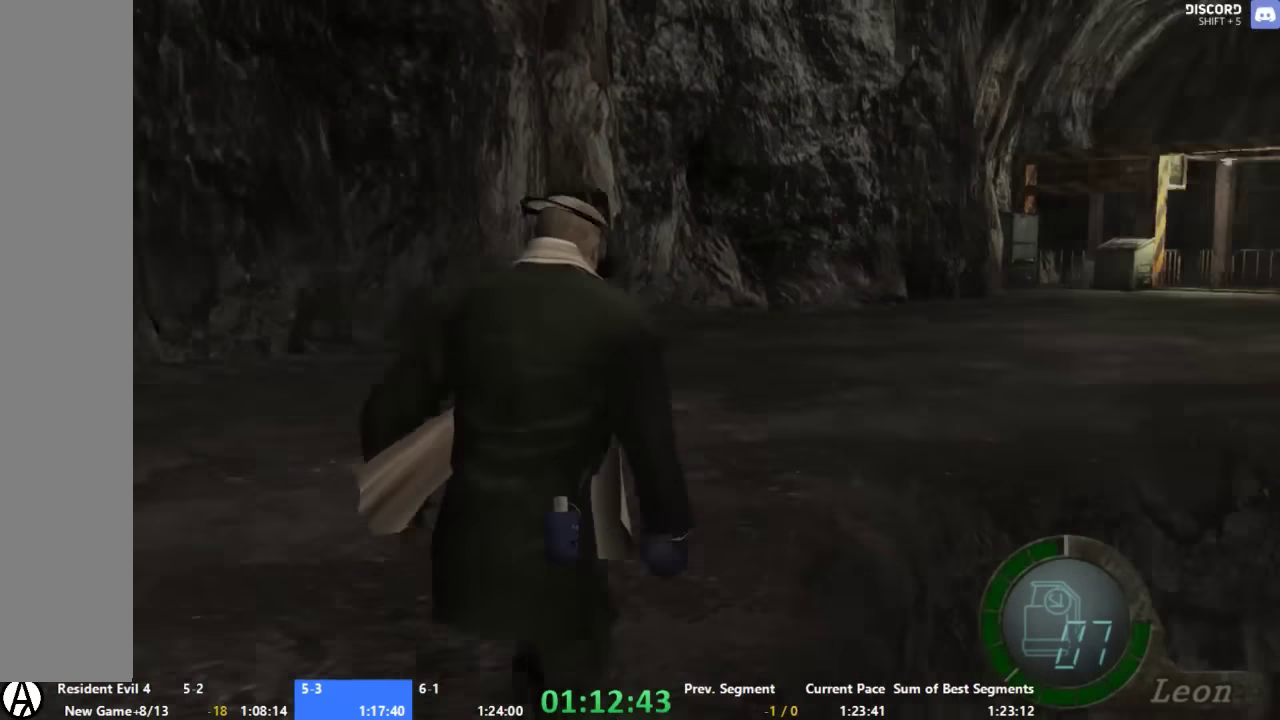
{"buttons": ["A"], "left_stick": "up", "right_stick": "center", "events": [[333, "left_stick", "up"]]}
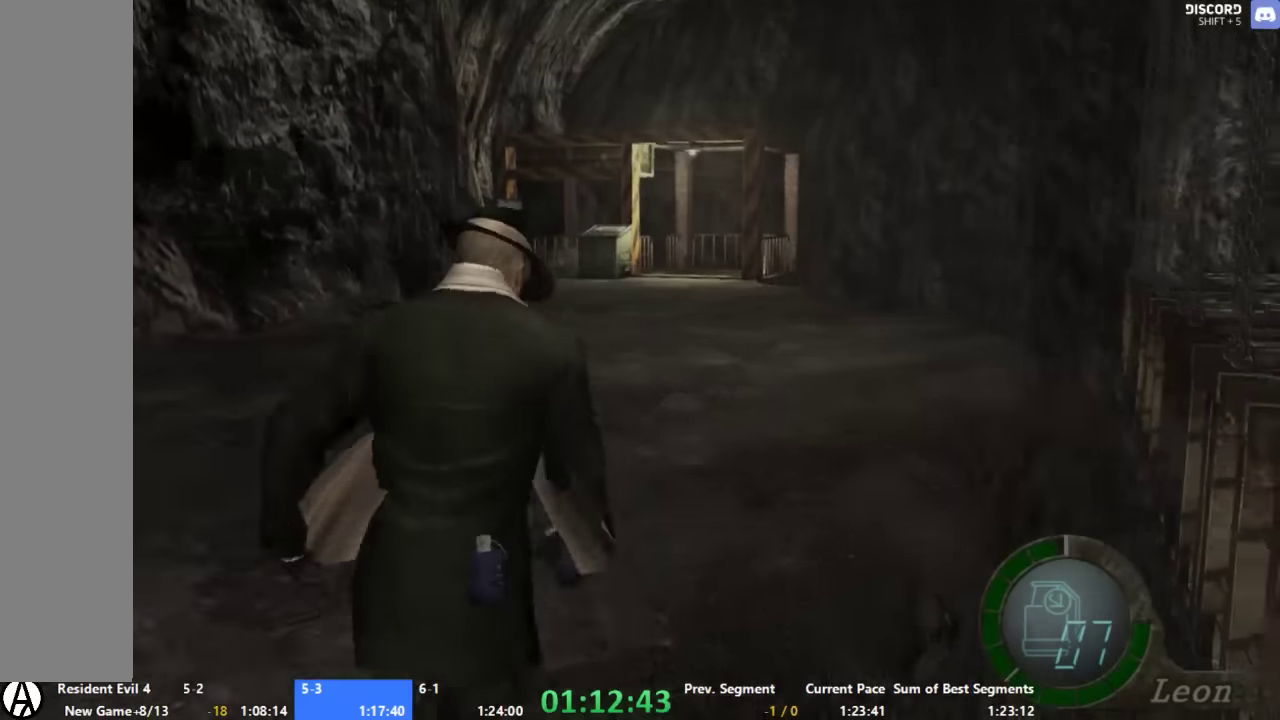
{"buttons": ["A", "SELECT"], "left_stick": "up", "right_stick": "center", "events": [[400, "SELECT", "down"]]}
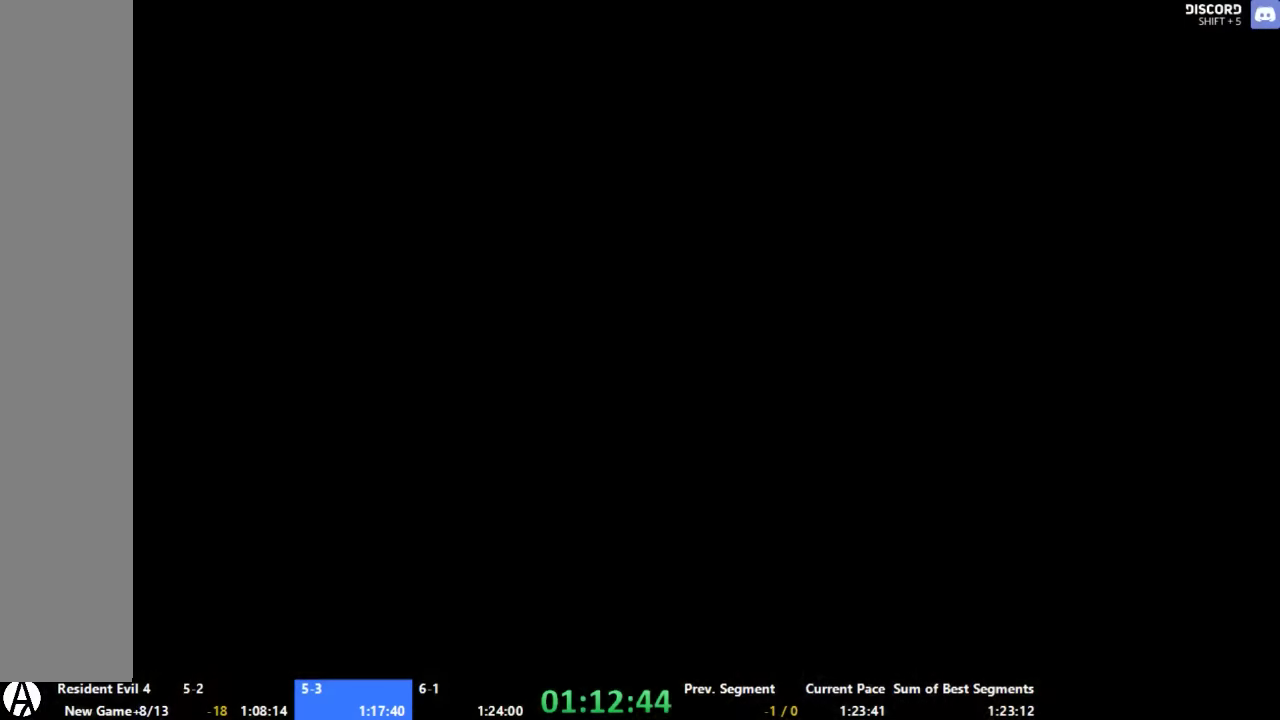
{"buttons": ["A"], "left_stick": "up", "right_stick": "center", "events": [[33, "SELECT", "up"], [133, "left_stick", "up-left"], [400, "left_stick", "up"]]}
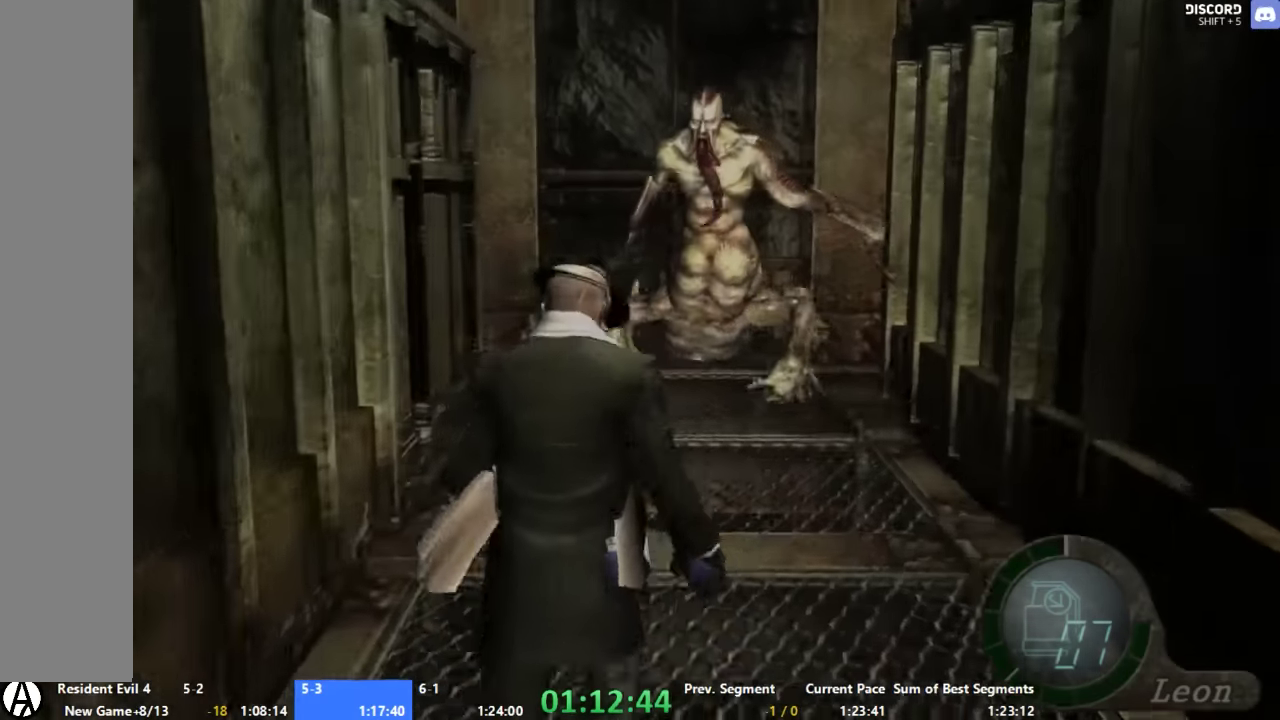
{"buttons": [], "left_stick": "left", "right_stick": "center", "events": [[66, "left_stick", "left"], [133, "A", "up"], [266, "left_stick", "down-left"], [333, "left_stick", "left"], [366, "START", "down"], [466, "START", "up"]]}
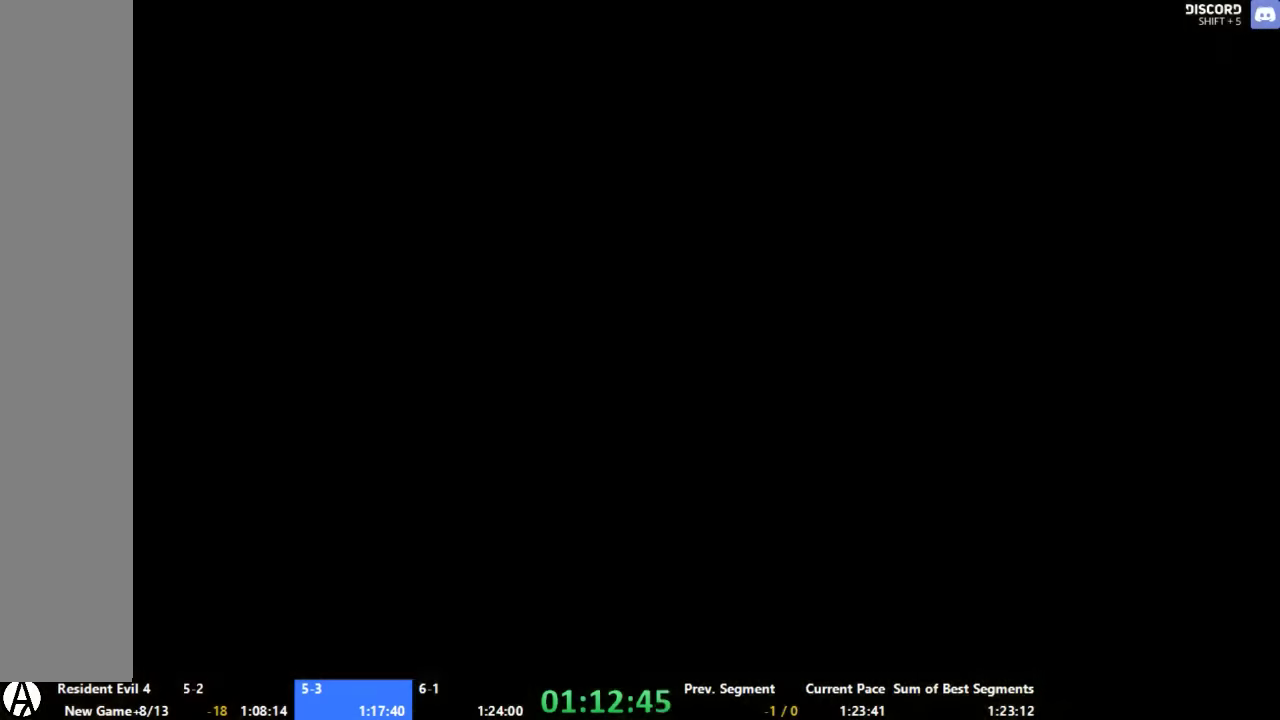
{"buttons": [], "left_stick": "center", "right_stick": "center", "events": [[100, "left_stick", "center"]]}
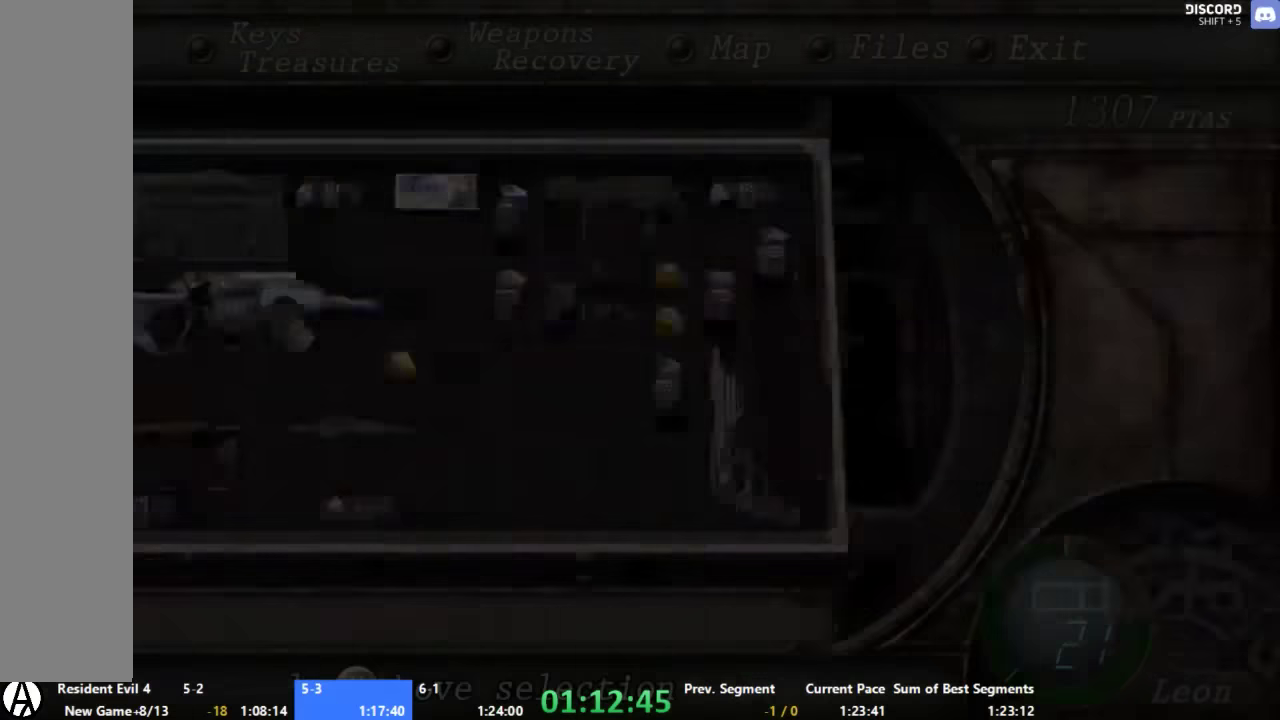
{"buttons": [], "left_stick": "down-left", "right_stick": "center", "events": [[200, "left_stick", "down-left"]]}
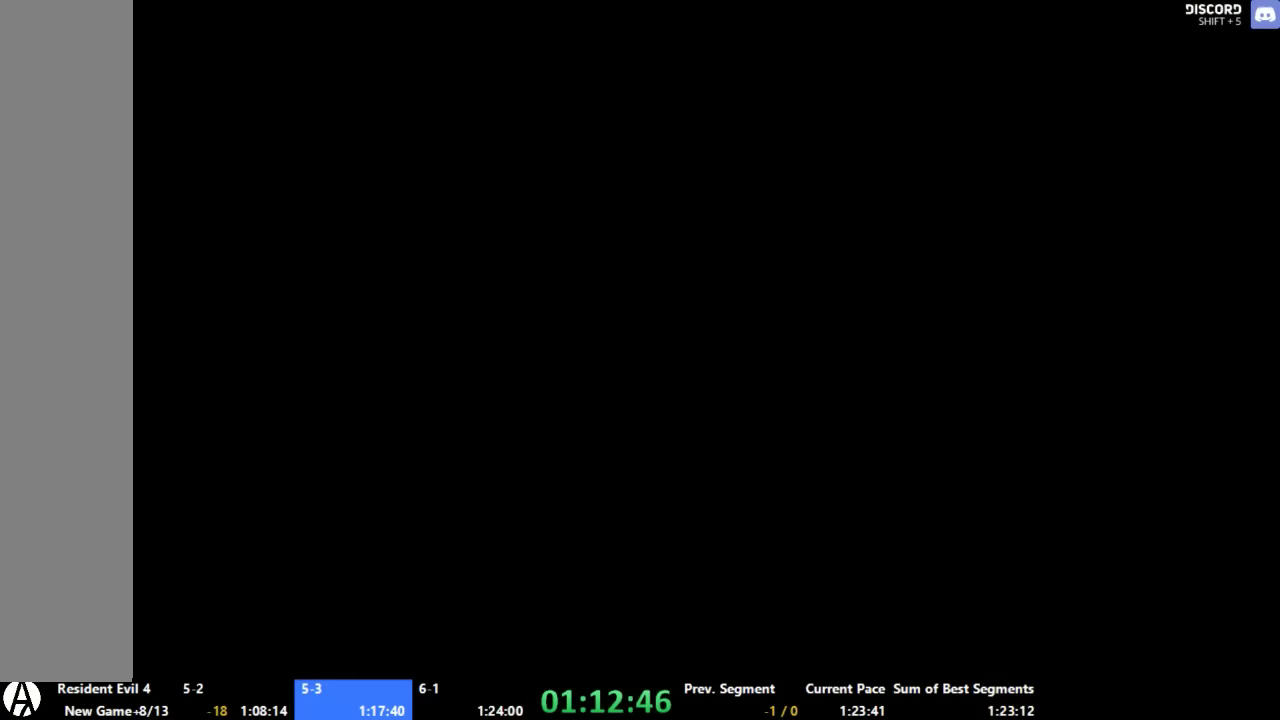
{"buttons": [], "left_stick": "center", "right_stick": "center", "events": [[200, "left_stick", "center"]]}
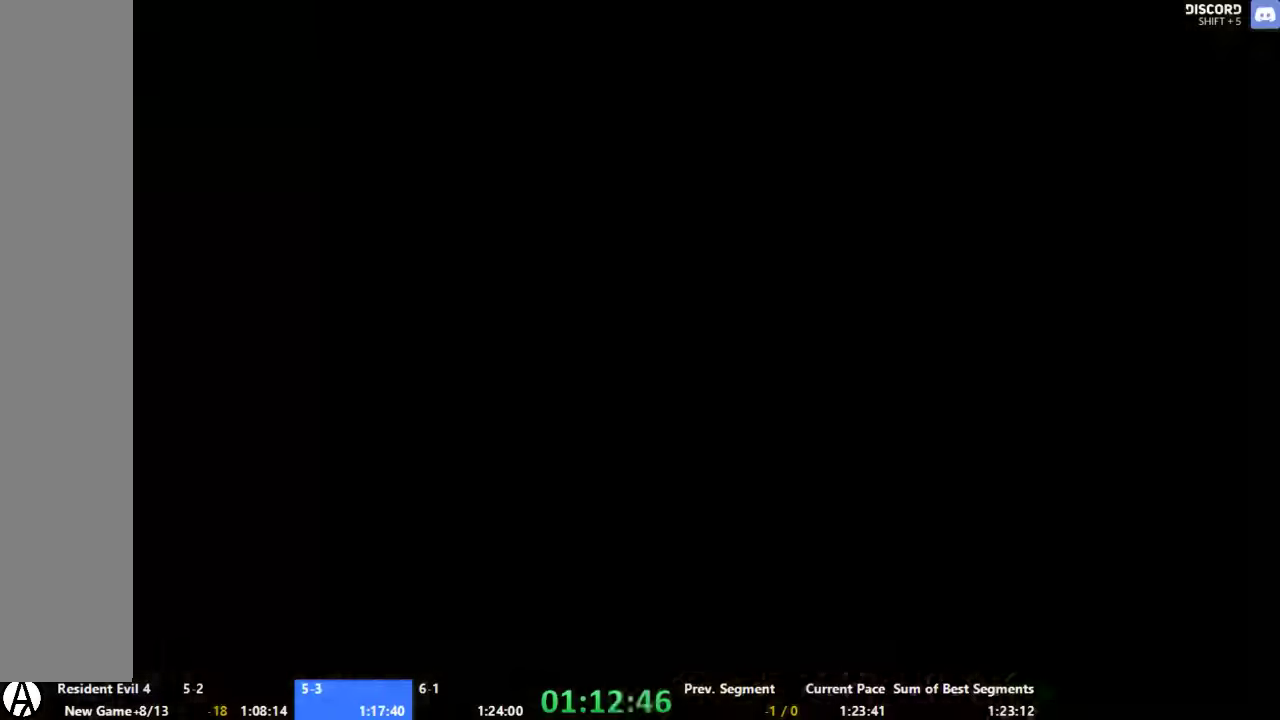
{"buttons": [], "left_stick": "center", "right_stick": "center", "events": [[200, "left_stick", "left"], [333, "left_stick", "center"], [400, "left_stick", "left"], [467, "left_stick", "center"]]}
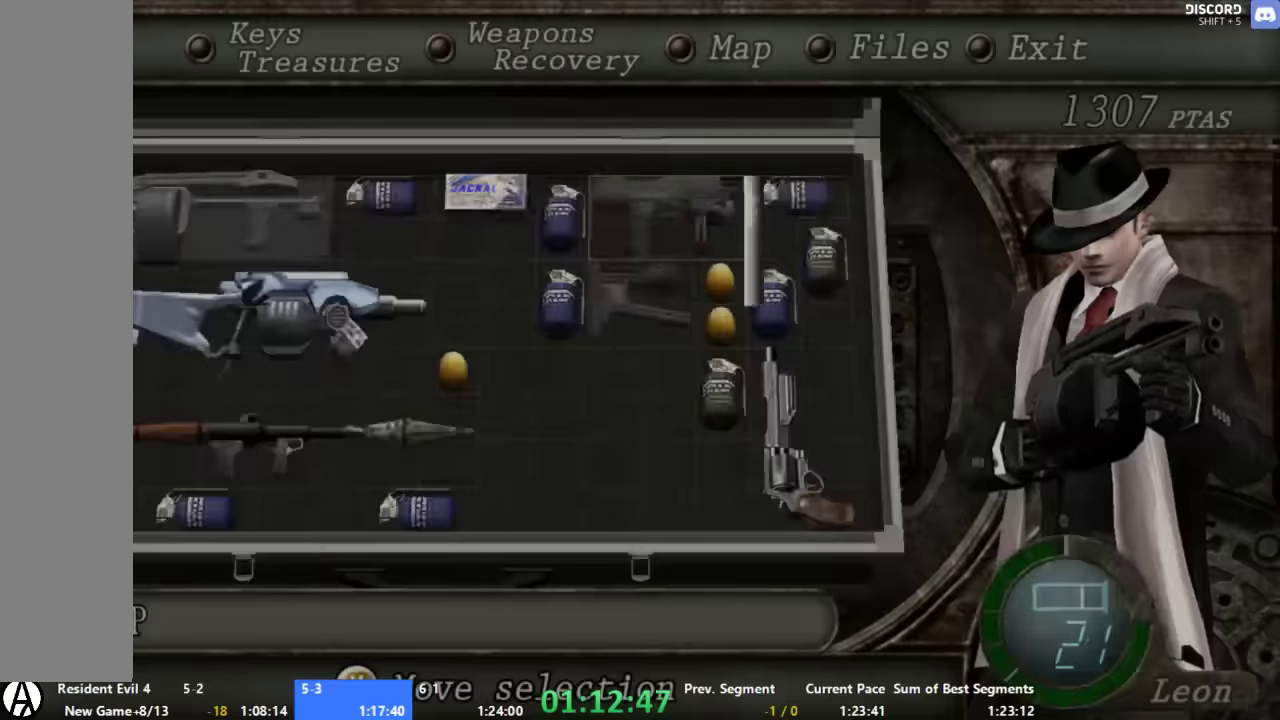
{"buttons": [], "left_stick": "down-left", "right_stick": "center", "events": [[467, "left_stick", "down-left"]]}
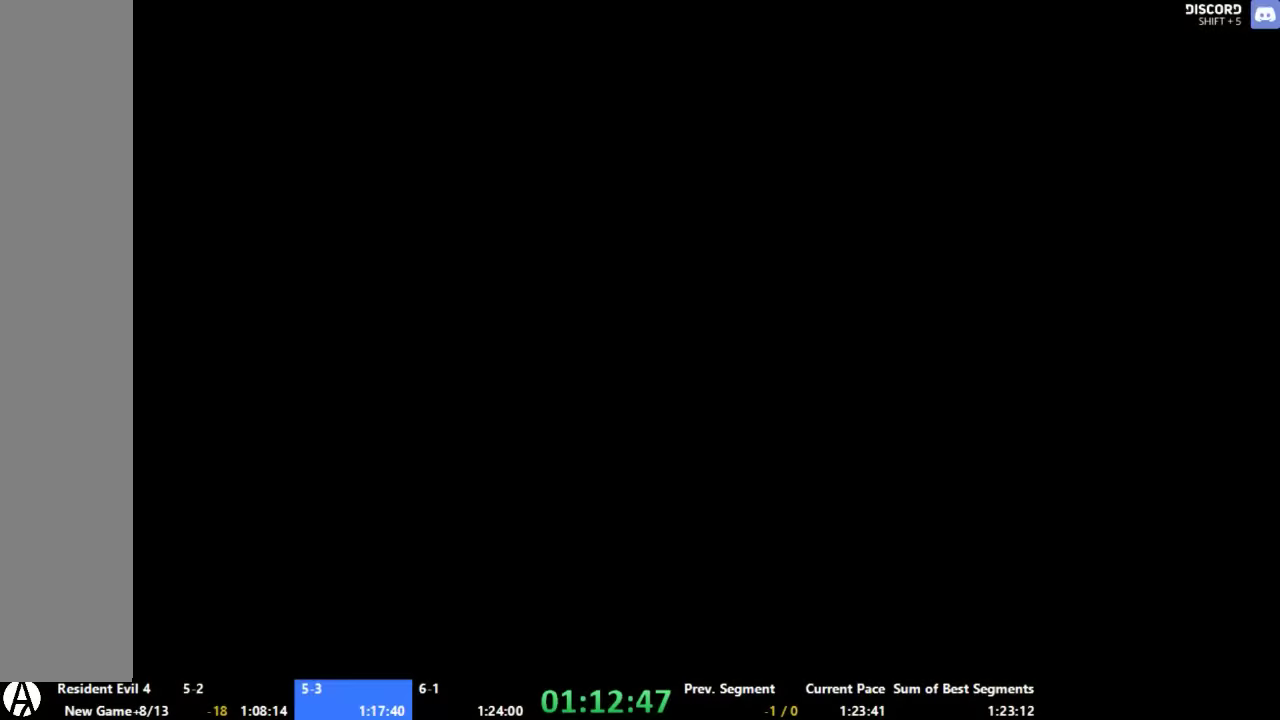
{"buttons": [], "left_stick": "down-left", "right_stick": "center", "events": []}
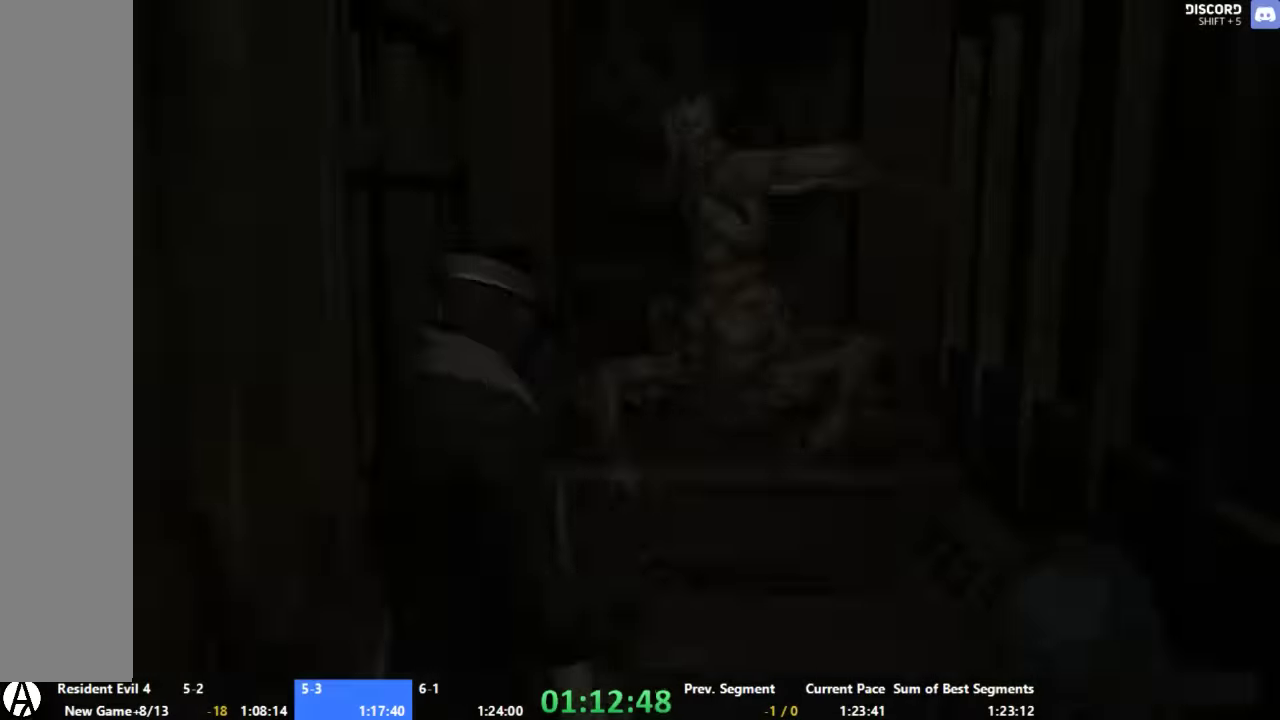
{"buttons": ["A"], "left_stick": "up", "right_stick": "center", "events": [[200, "A", "down"], [200, "left_stick", "up-left"], [267, "left_stick", "up"]]}
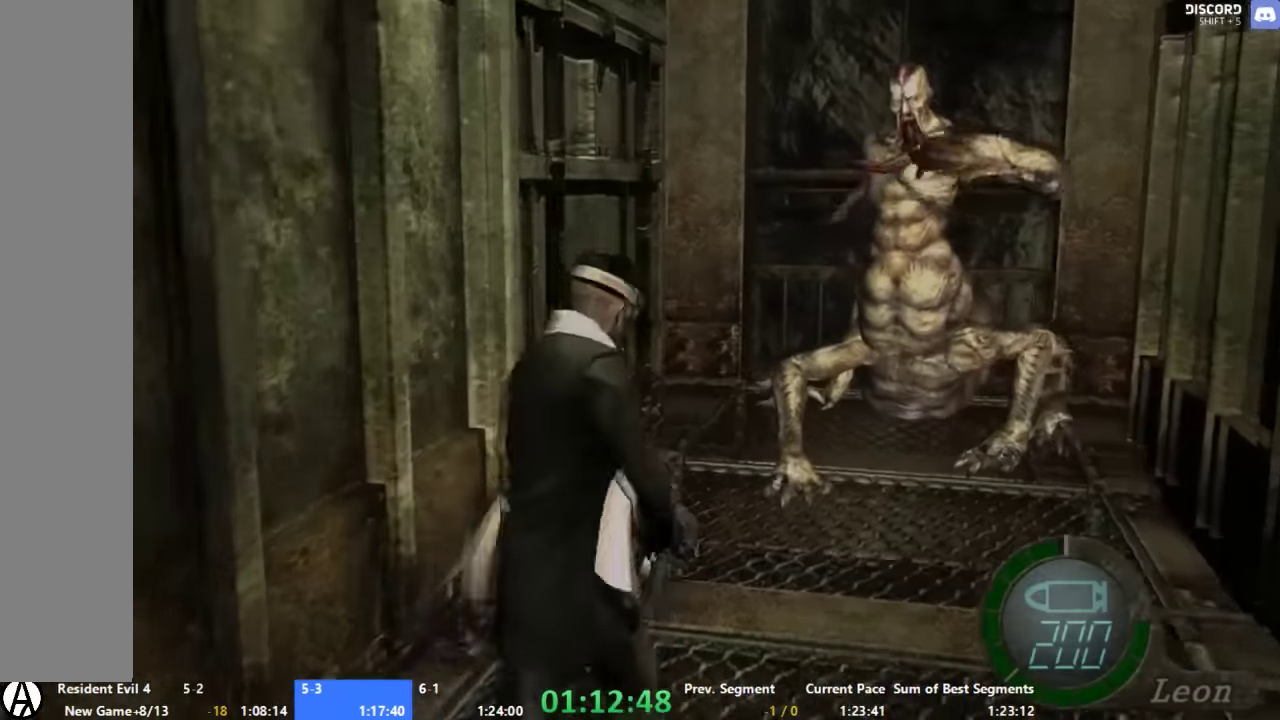
{"buttons": ["A"], "left_stick": "up-left", "right_stick": "center", "events": [[400, "left_stick", "up-left"]]}
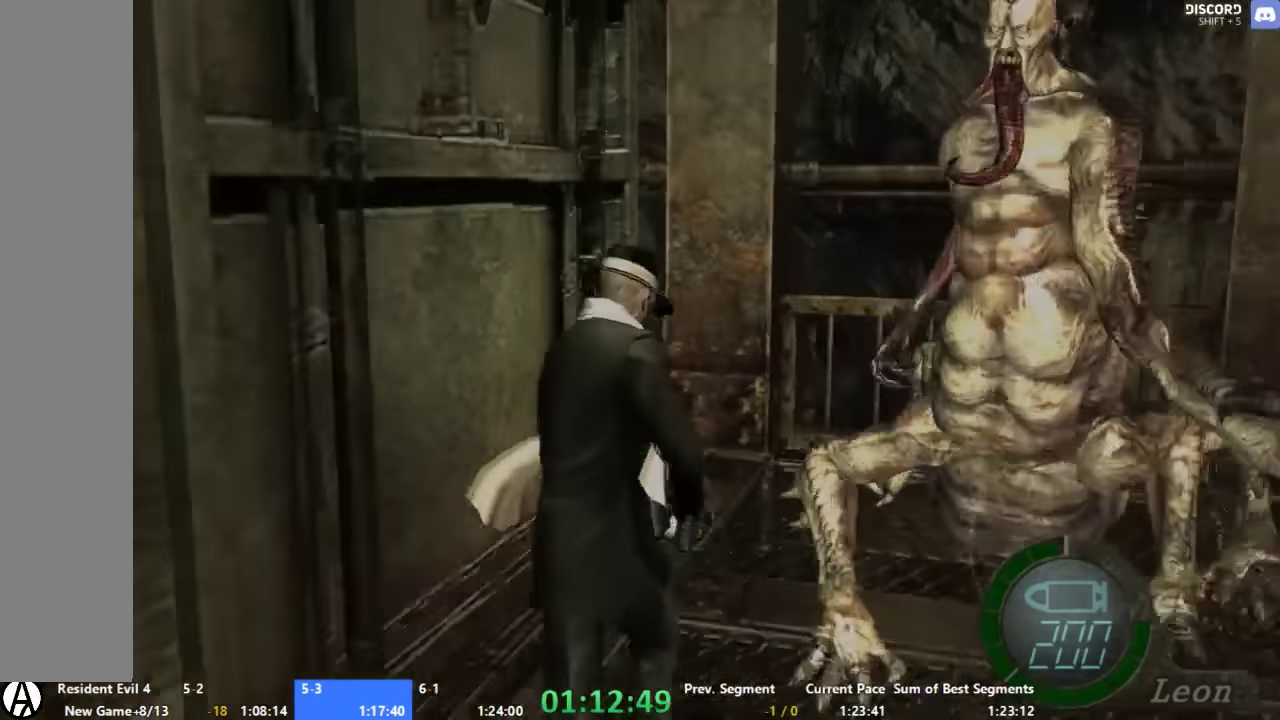
{"buttons": ["A"], "left_stick": "up-left", "right_stick": "center", "events": []}
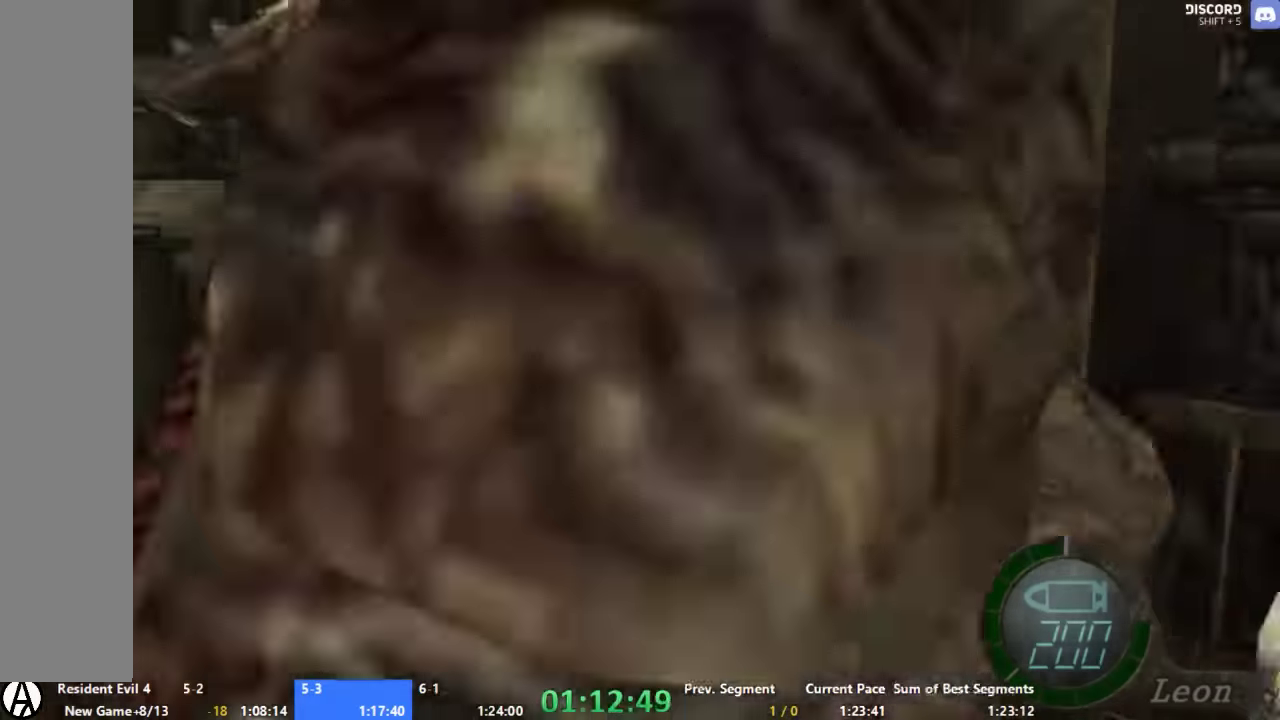
{"buttons": ["A"], "left_stick": "up-left", "right_stick": "center", "events": []}
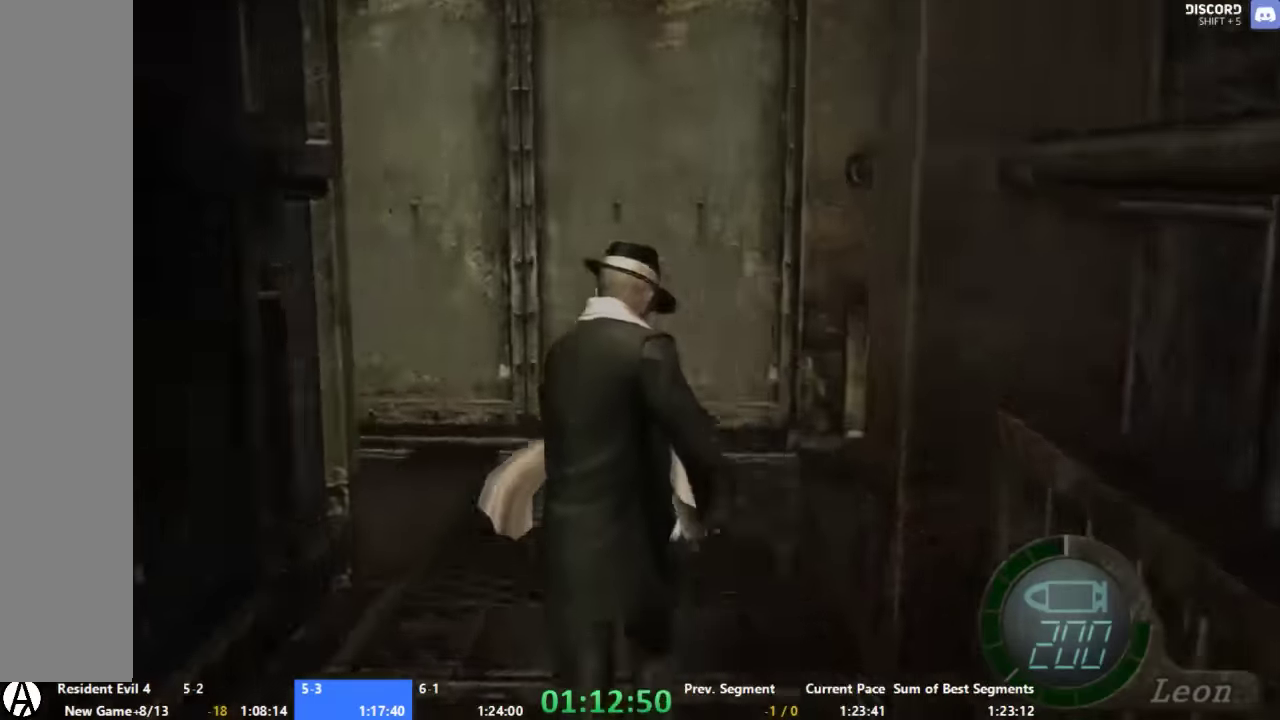
{"buttons": ["A"], "left_stick": "up-left", "right_stick": "center", "events": []}
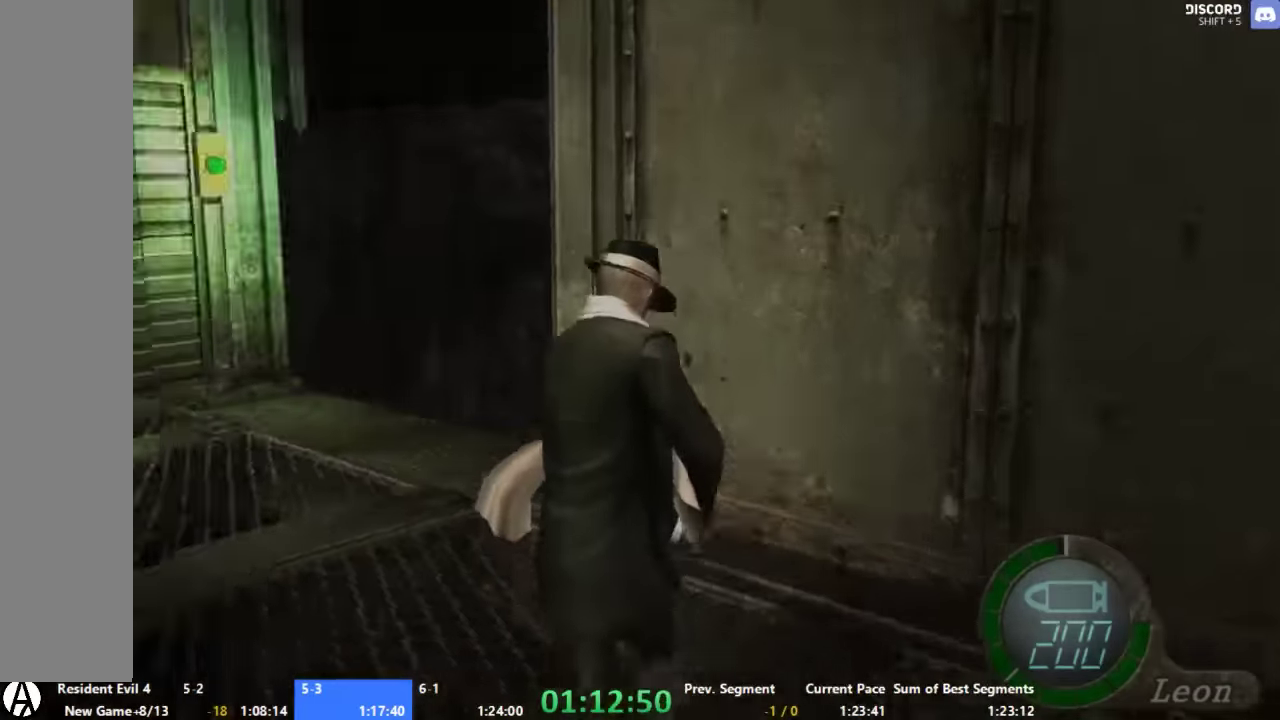
{"buttons": ["A"], "left_stick": "up", "right_stick": "center", "events": [[467, "left_stick", "up"]]}
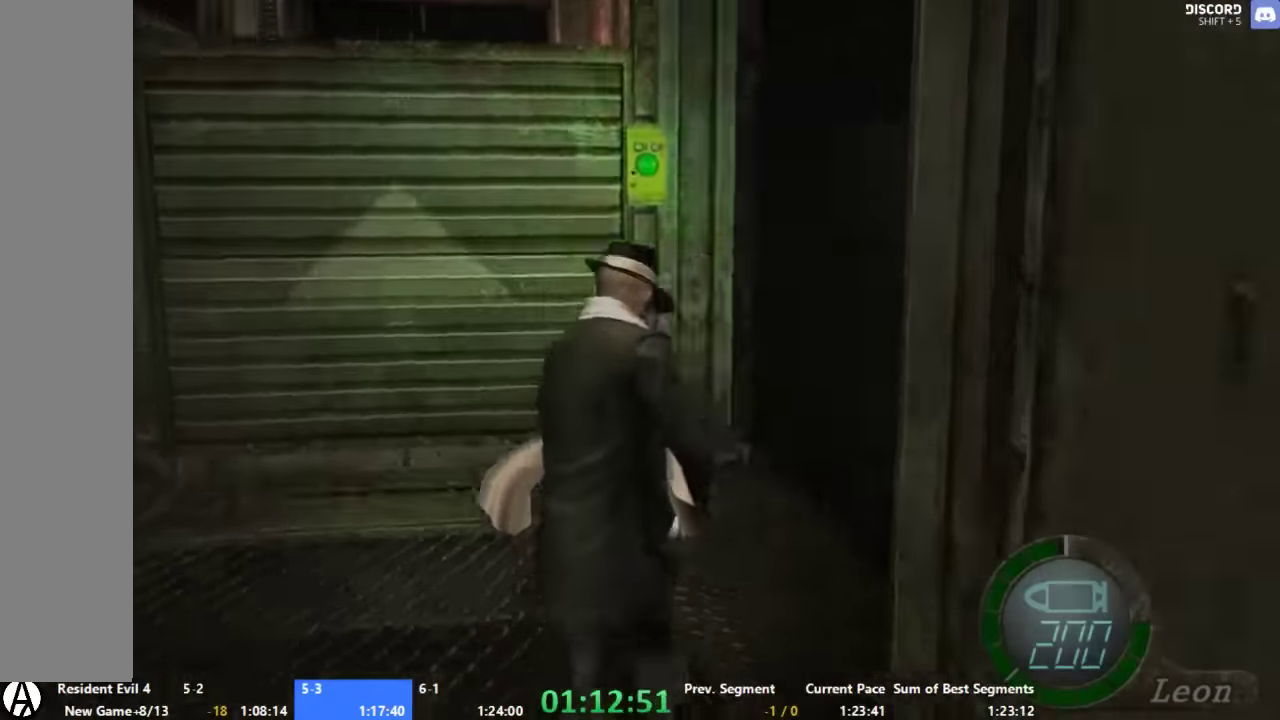
{"buttons": [], "left_stick": "up", "right_stick": "center", "events": [[33, "A", "up"], [400, "X", "down"], [467, "X", "up"]]}
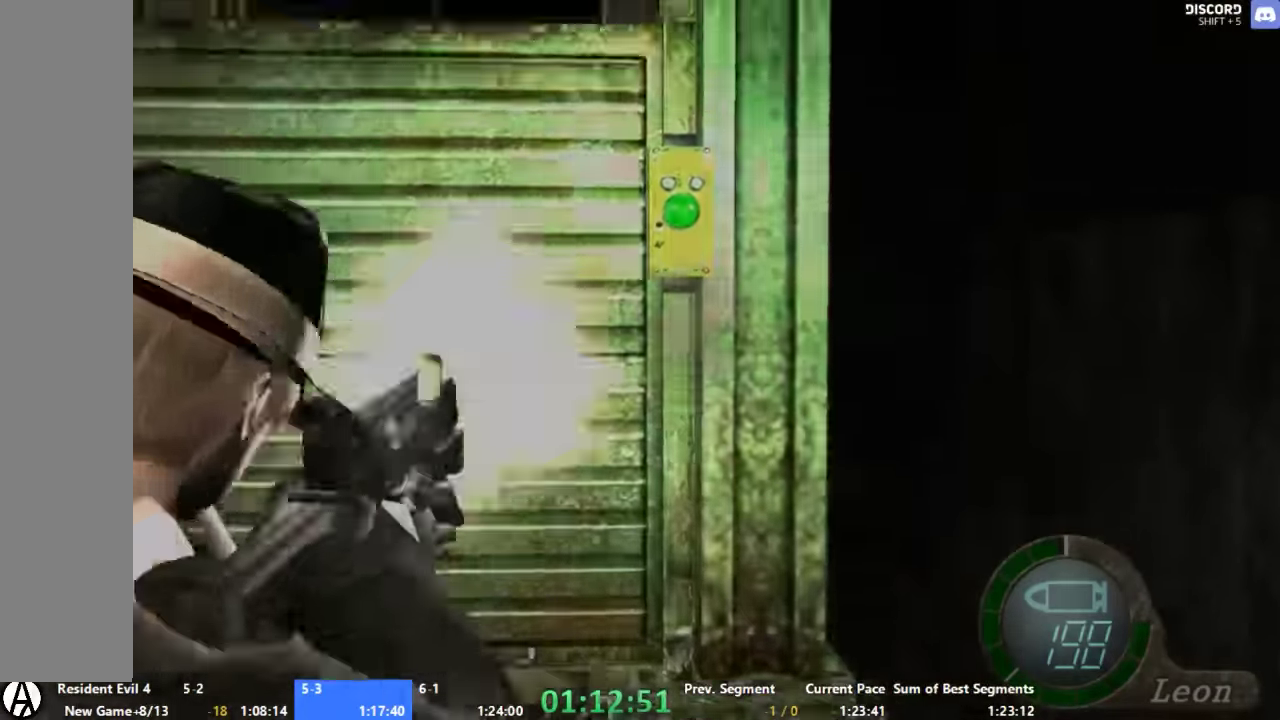
{"buttons": ["A", "X"], "left_stick": "up", "right_stick": "center", "events": [[100, "left_stick", "up-left"], [200, "A", "down"], [400, "X", "down"], [467, "left_stick", "up"]]}
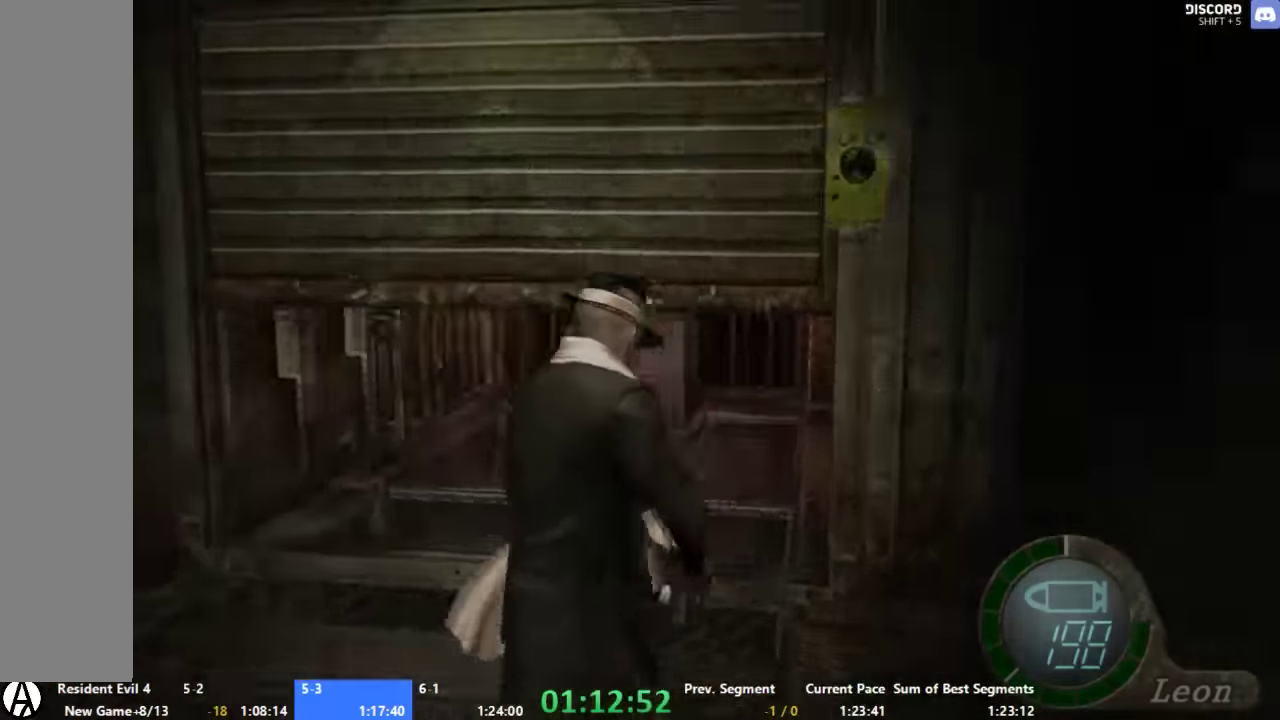
{"buttons": ["A"], "left_stick": "up", "right_stick": "center", "events": [[133, "X", "up"]]}